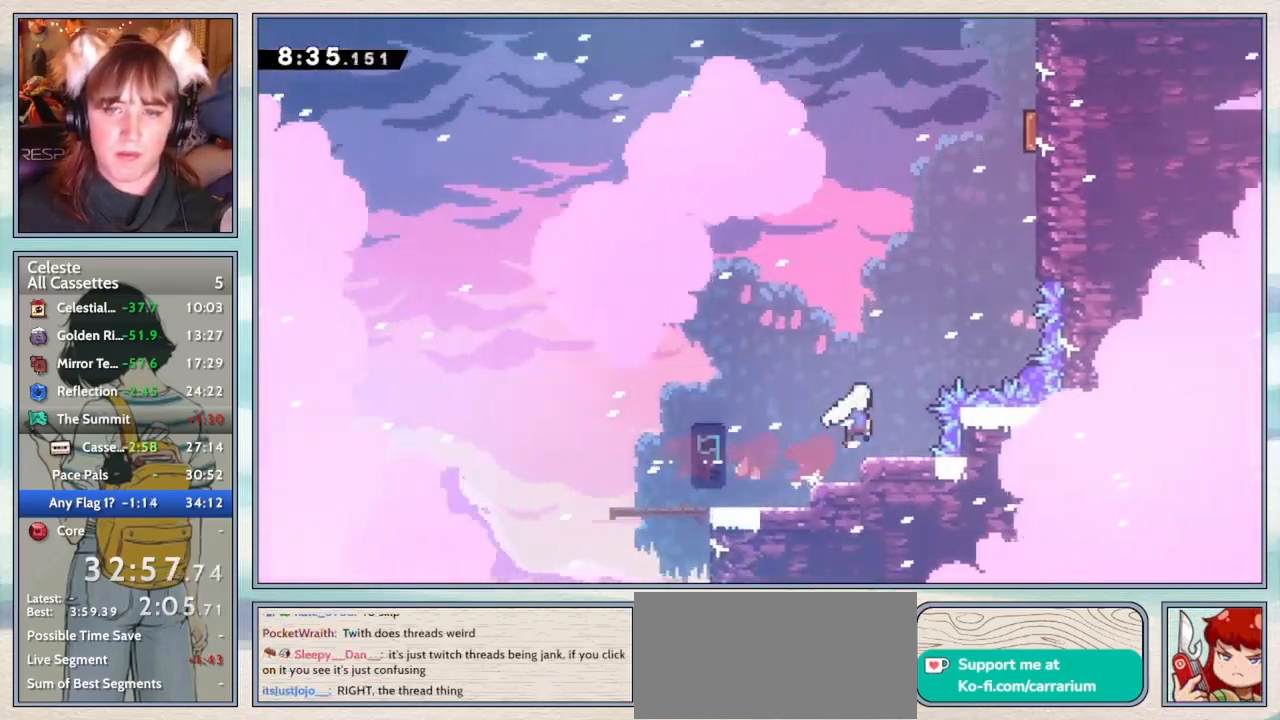
Gameplay with keyboard; each line is a JSON object with the keys held at the frame after it. "events" lists presses ("down") and releases ("up") of "confirm", "dash", "demo", "down", "grab", "jump", "jump2", "left", "pause", "right", "talk" and "up" between this image and that frame as [ms after this image, input, new state], when the widget could be followed in between. No other keys are recorded. Mouse input is not recorded. Key names are as the overlay labels them; some are game actions (e.g. jump) rather than physical keys.
{"keys": ["dash", "right", "up"], "events": [[117, "jump2", "up"], [150, "dash", "down"], [333, "dash", "up"], [400, "right", "down"], [467, "dash", "down"]]}
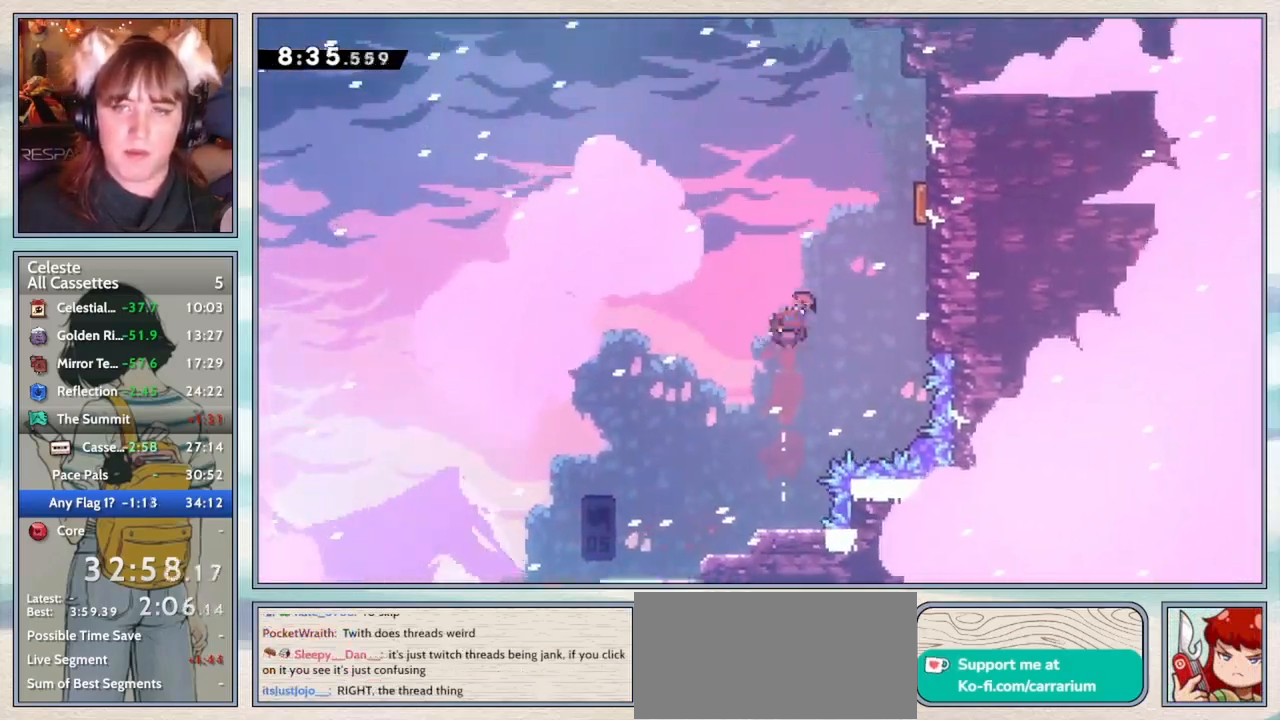
{"keys": ["up"], "events": [[167, "dash", "up"], [283, "right", "up"]]}
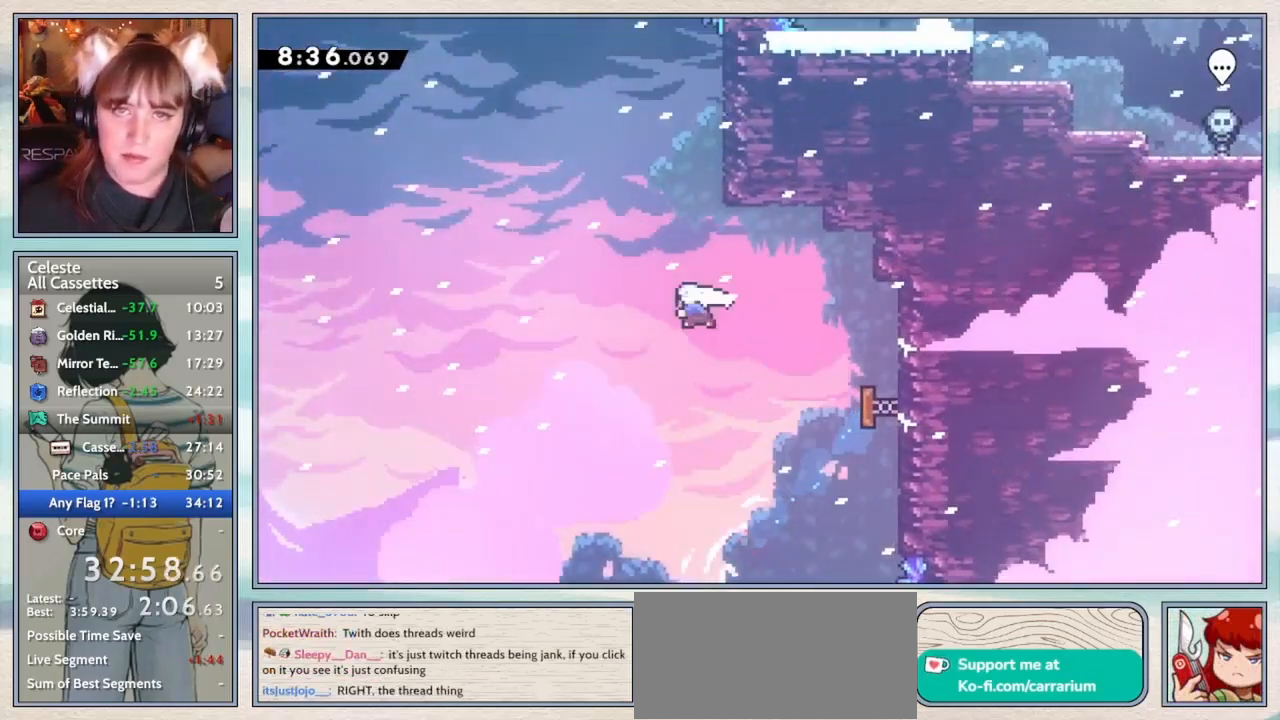
{"keys": ["jump2"], "events": [[33, "dash", "down"], [183, "dash", "up"], [283, "right", "down"], [350, "right", "up"], [383, "jump2", "down"], [383, "up", "up"]]}
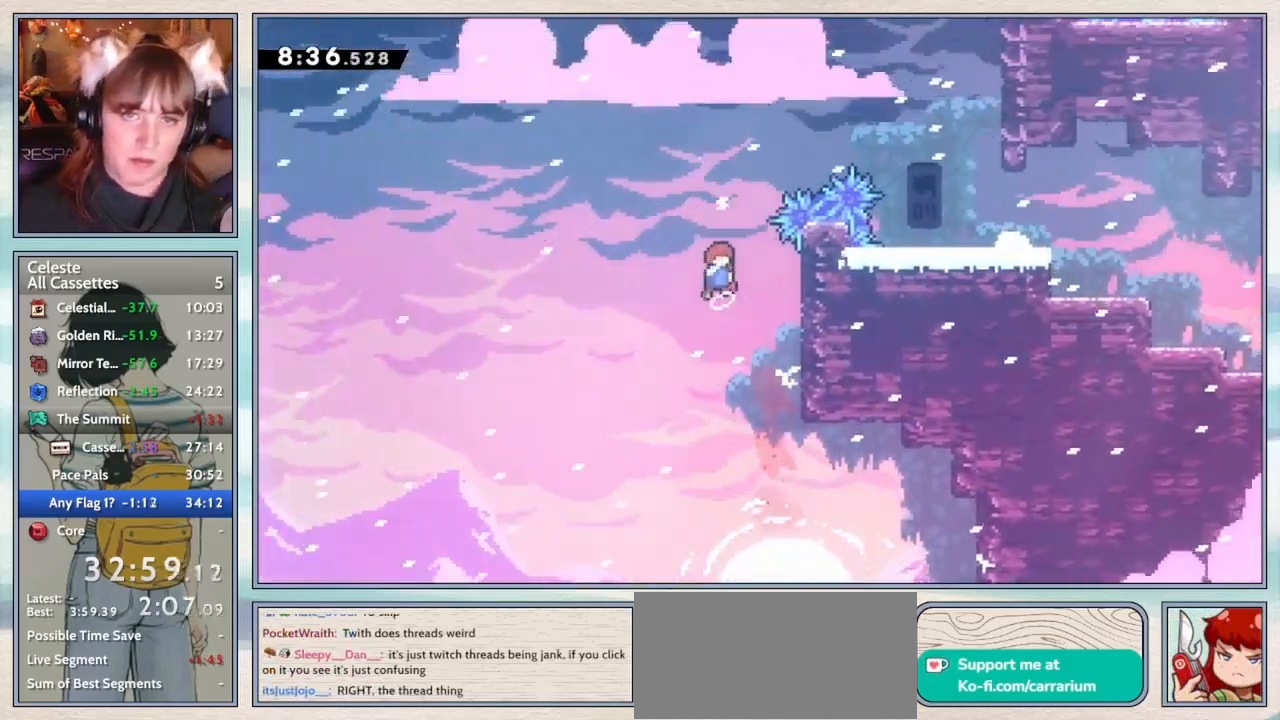
{"keys": ["right", "up"], "events": [[150, "up", "down"], [183, "jump2", "up"], [183, "right", "down"], [250, "dash", "down"], [383, "dash", "up"]]}
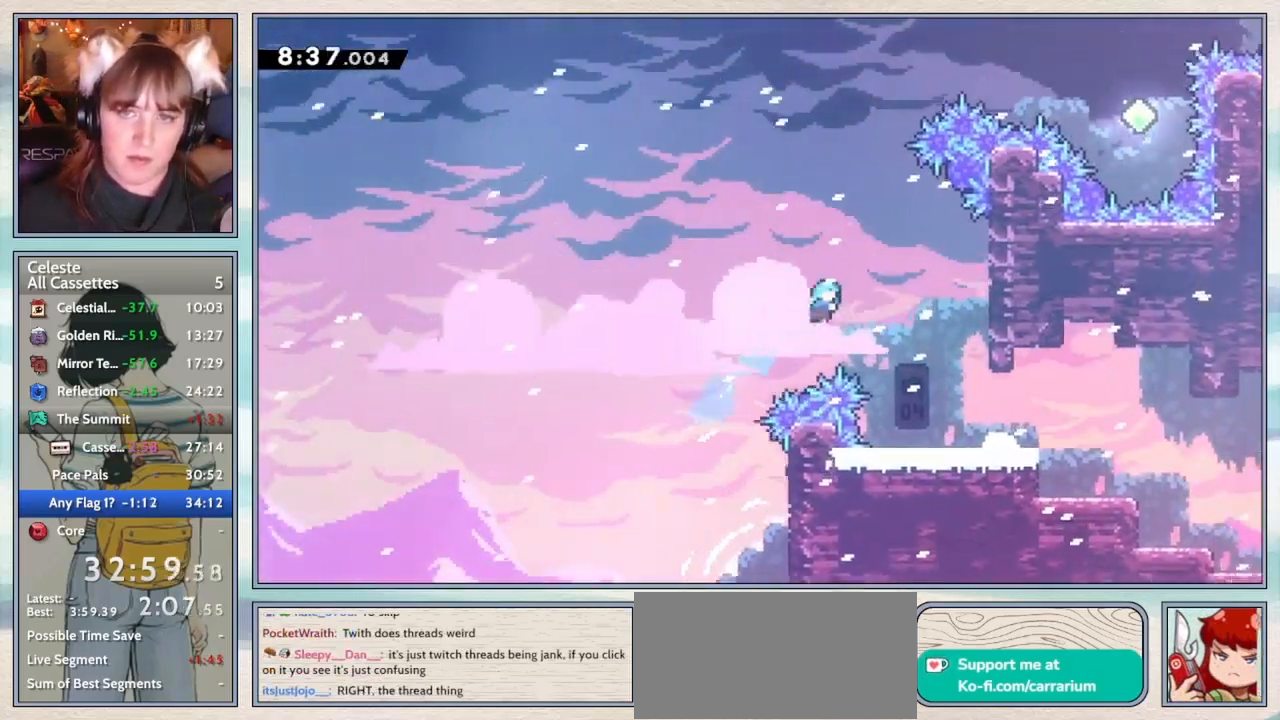
{"keys": [], "events": [[267, "up", "up"], [317, "right", "up"]]}
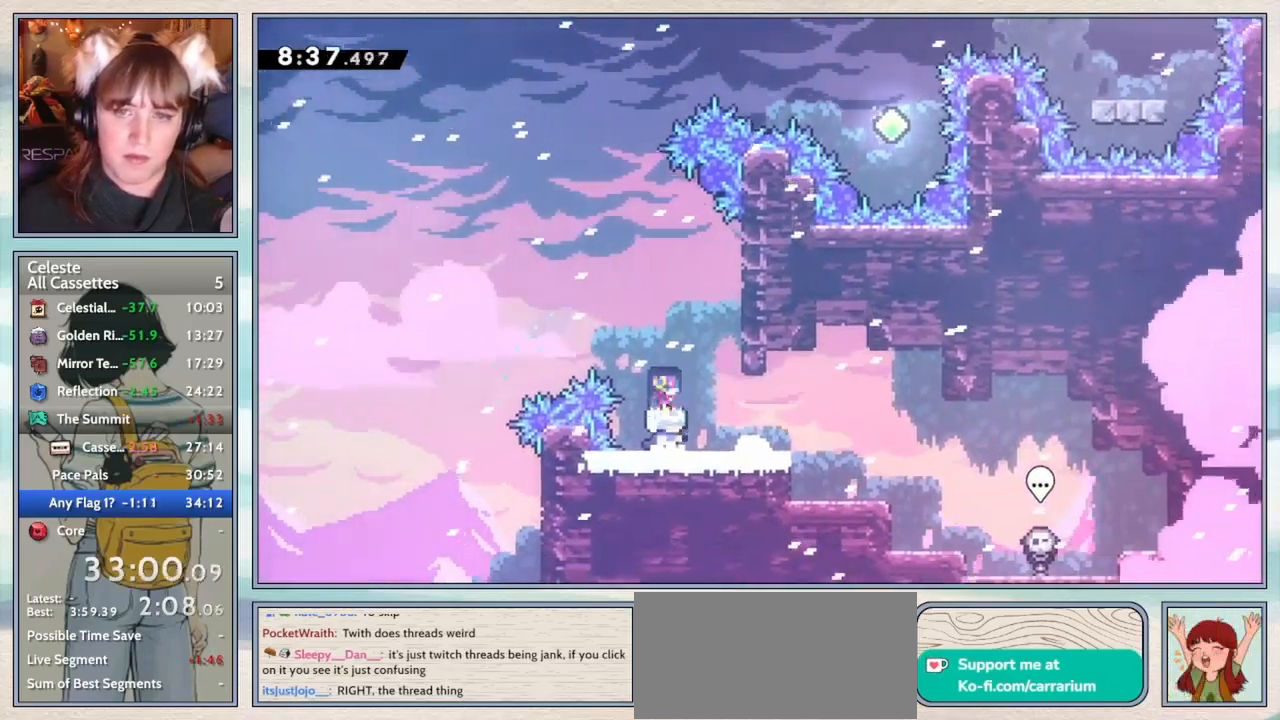
{"keys": ["grab", "jump2", "left"], "events": [[17, "right", "down"], [50, "jump2", "down"], [183, "grab", "down"], [233, "jump2", "up"], [283, "jump2", "down"], [350, "right", "up"], [433, "jump2", "up"], [483, "jump2", "down"], [483, "left", "down"]]}
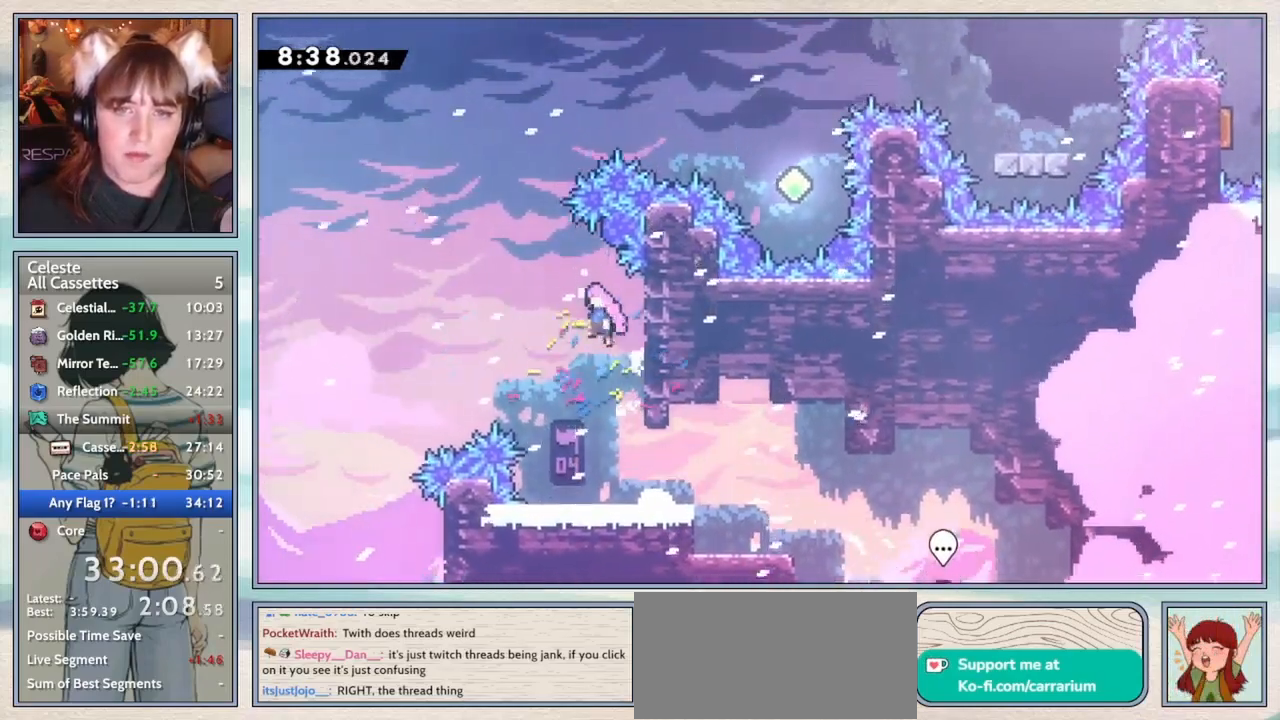
{"keys": ["right", "up"], "events": [[183, "grab", "up"], [183, "up", "down"], [233, "jump2", "up"], [233, "left", "up"], [283, "dash", "down"], [433, "dash", "up"], [433, "right", "down"]]}
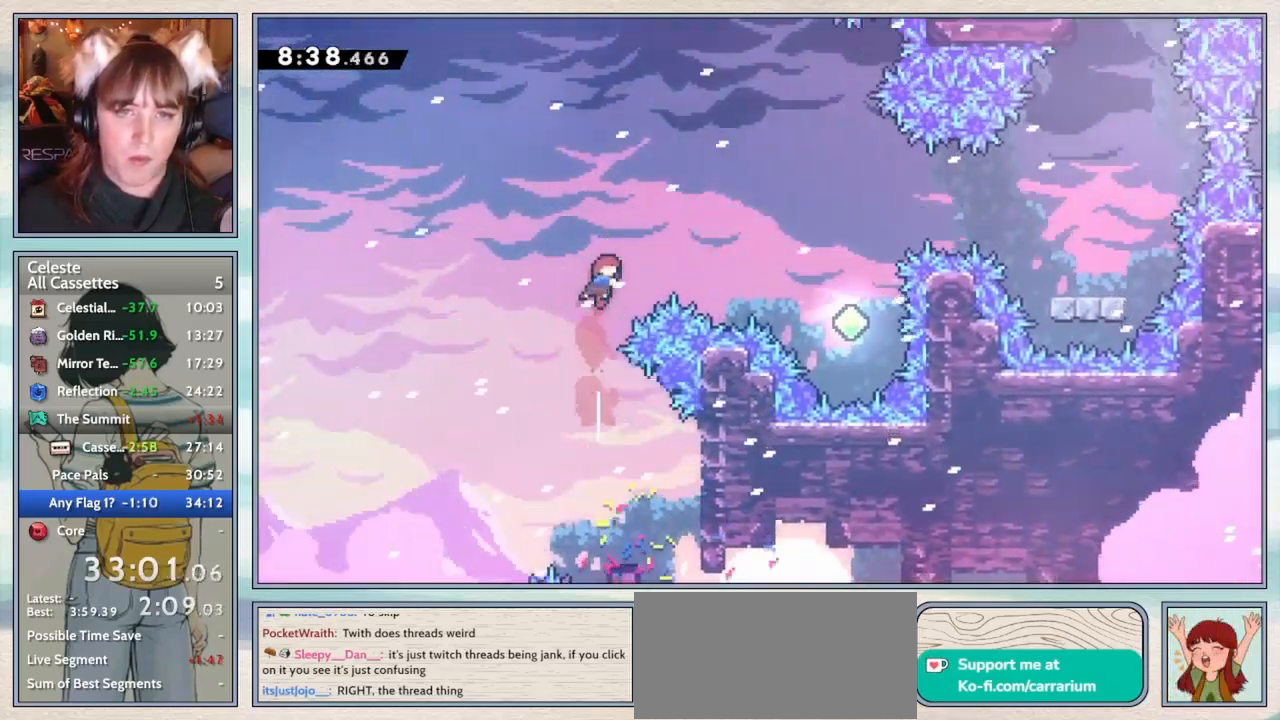
{"keys": ["right", "up"], "events": [[17, "up", "up"], [117, "dash", "down"], [233, "dash", "up"], [500, "up", "down"]]}
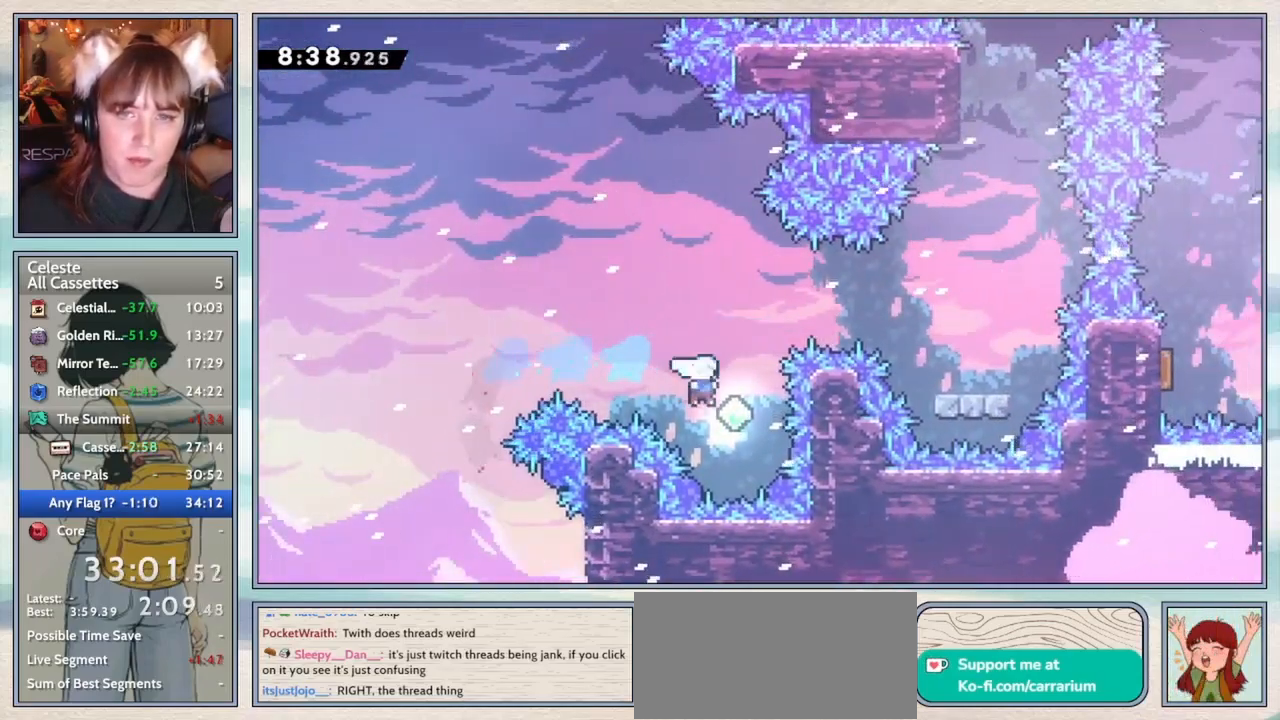
{"keys": ["down", "right"], "events": [[83, "dash", "down"], [267, "dash", "up"], [400, "up", "up"], [467, "down", "down"]]}
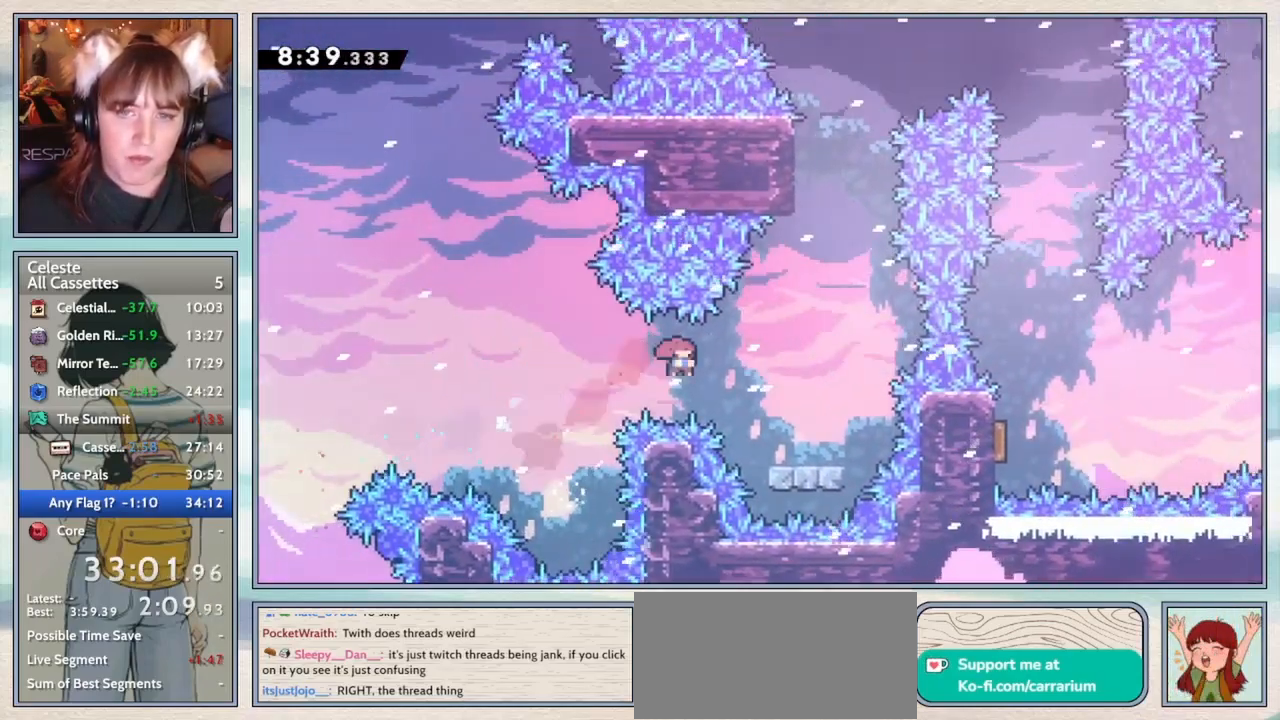
{"keys": ["up"], "events": [[17, "dash", "down"], [133, "dash", "up"], [200, "down", "up"], [267, "right", "up"], [267, "up", "down"], [317, "dash", "down"], [433, "dash", "up"]]}
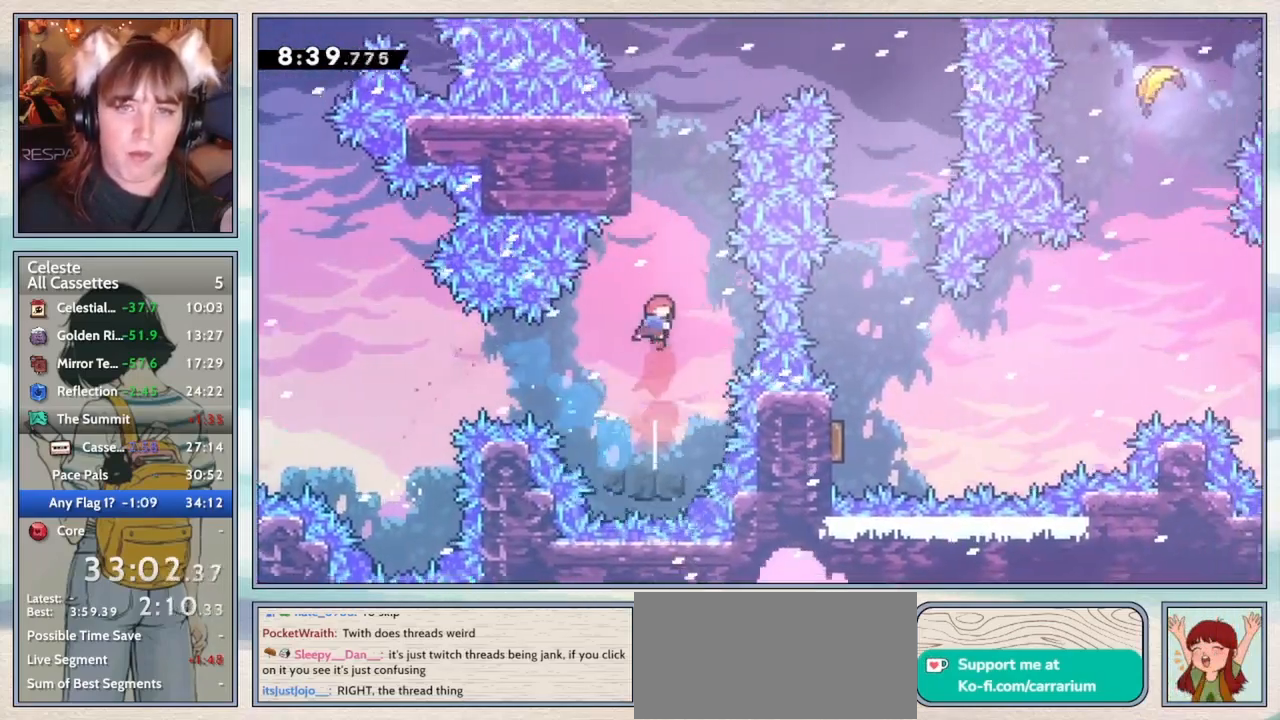
{"keys": ["jump2", "right"], "events": [[83, "dash", "down"], [233, "dash", "up"], [317, "jump2", "down"], [367, "right", "down"], [417, "up", "up"]]}
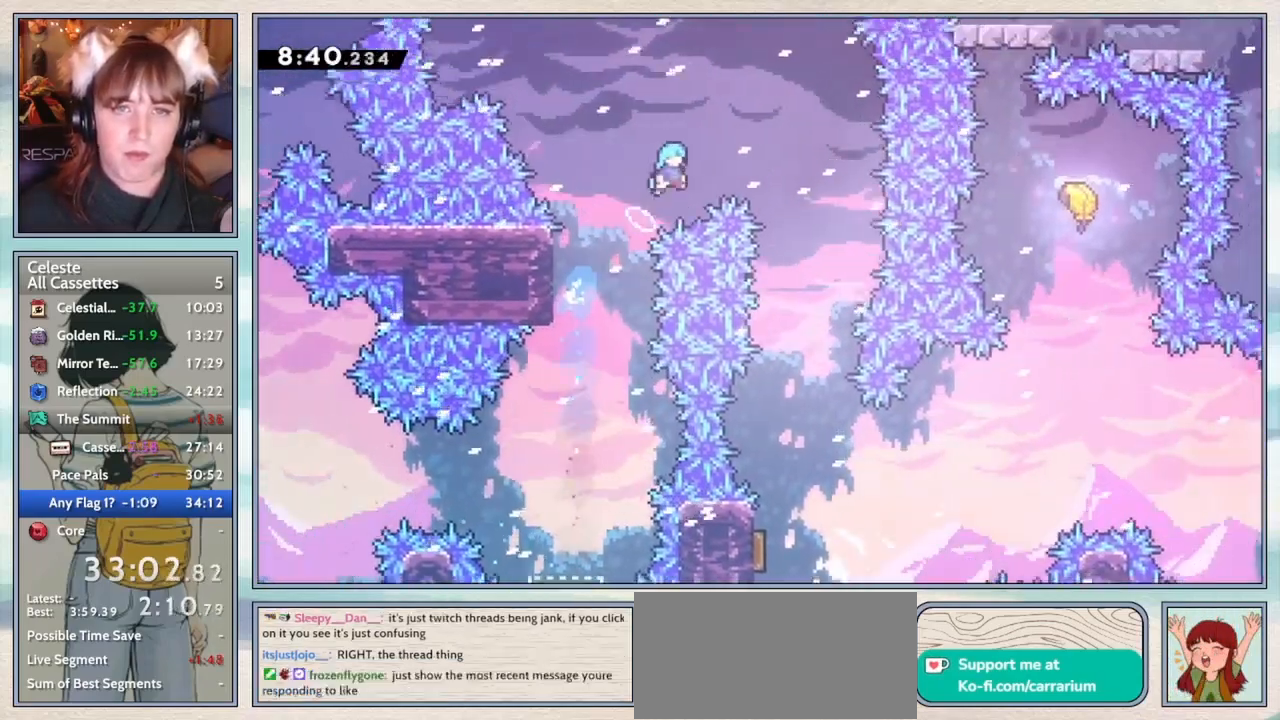
{"keys": ["confirm"], "events": [[117, "jump2", "up"], [183, "confirm", "down"], [400, "right", "up"]]}
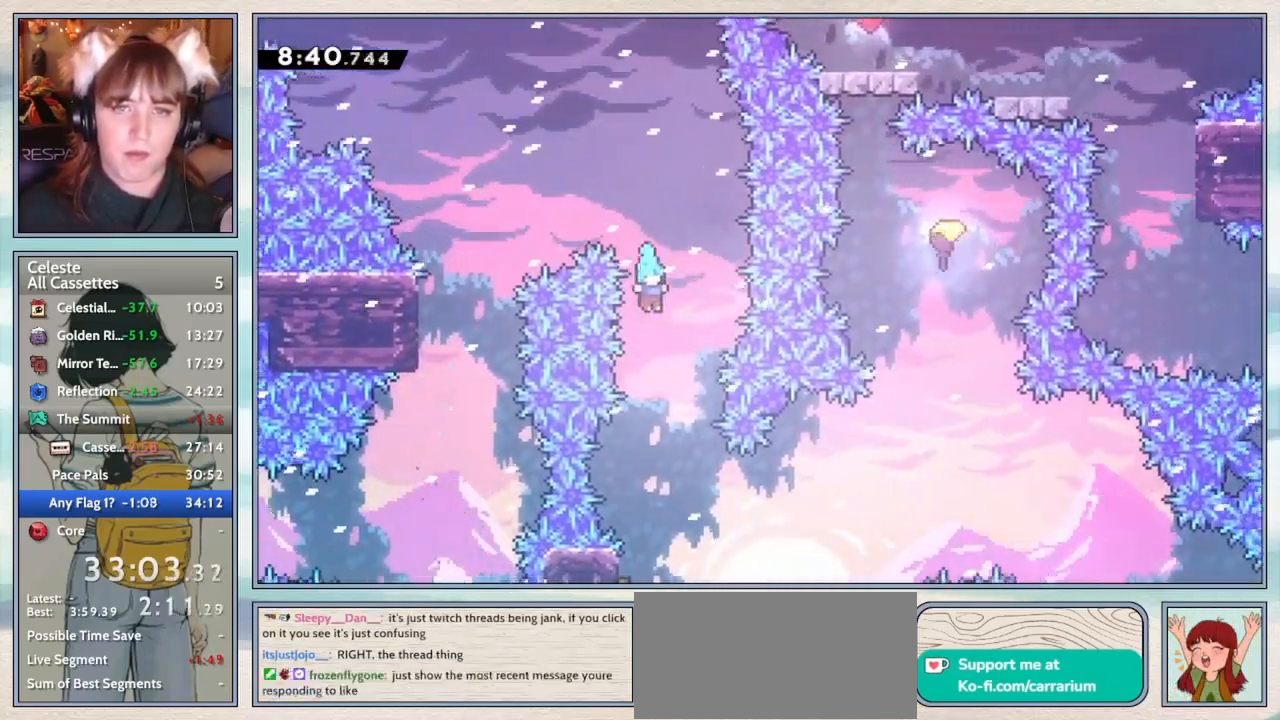
{"keys": ["confirm", "left", "up"], "events": [[367, "left", "down"], [467, "up", "down"]]}
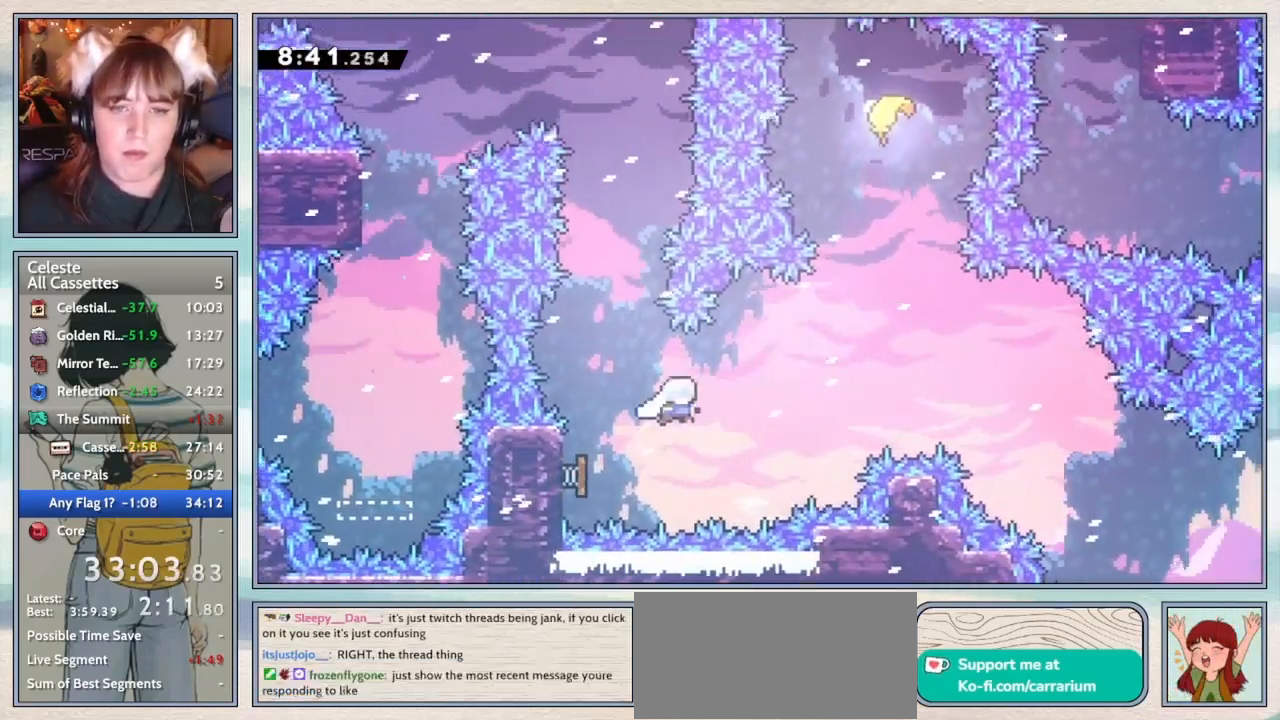
{"keys": ["up"], "events": [[17, "left", "up"], [17, "right", "down"], [67, "confirm", "up"], [283, "dash", "down"], [367, "dash", "up"], [450, "right", "up"]]}
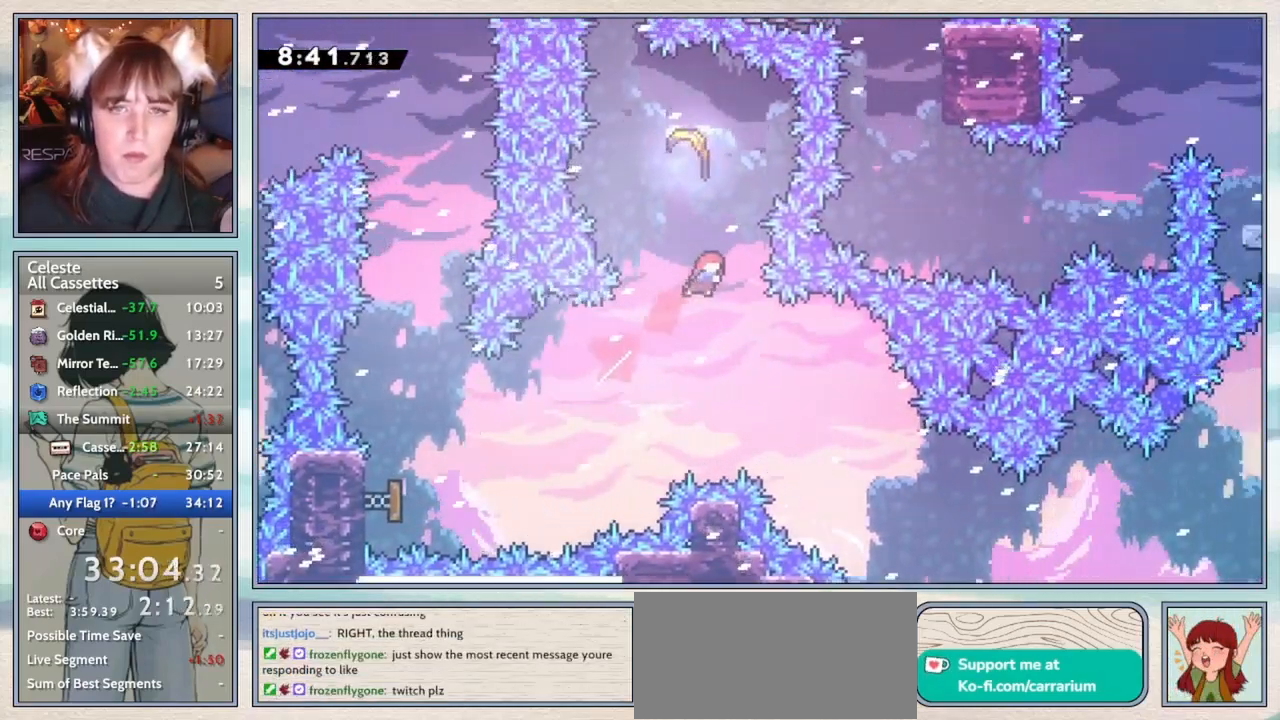
{"keys": [], "events": [[17, "dash", "down"], [100, "dash", "up"], [183, "up", "up"]]}
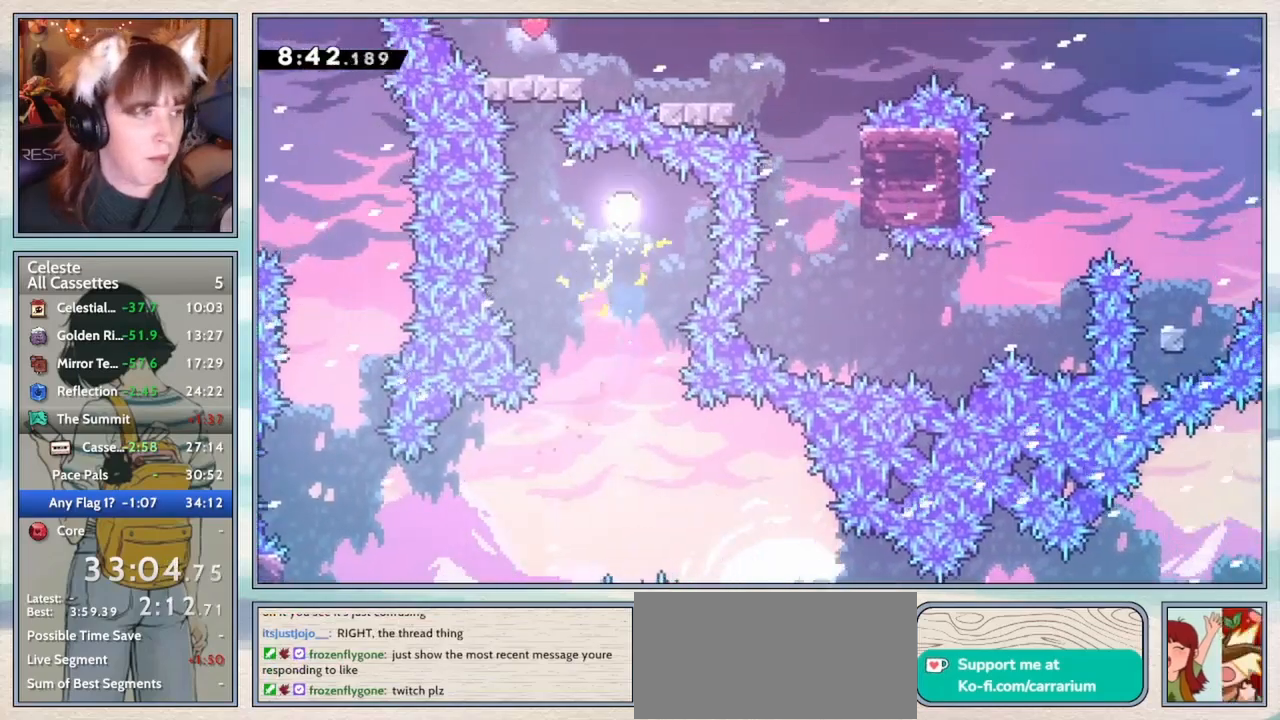
{"keys": [], "events": []}
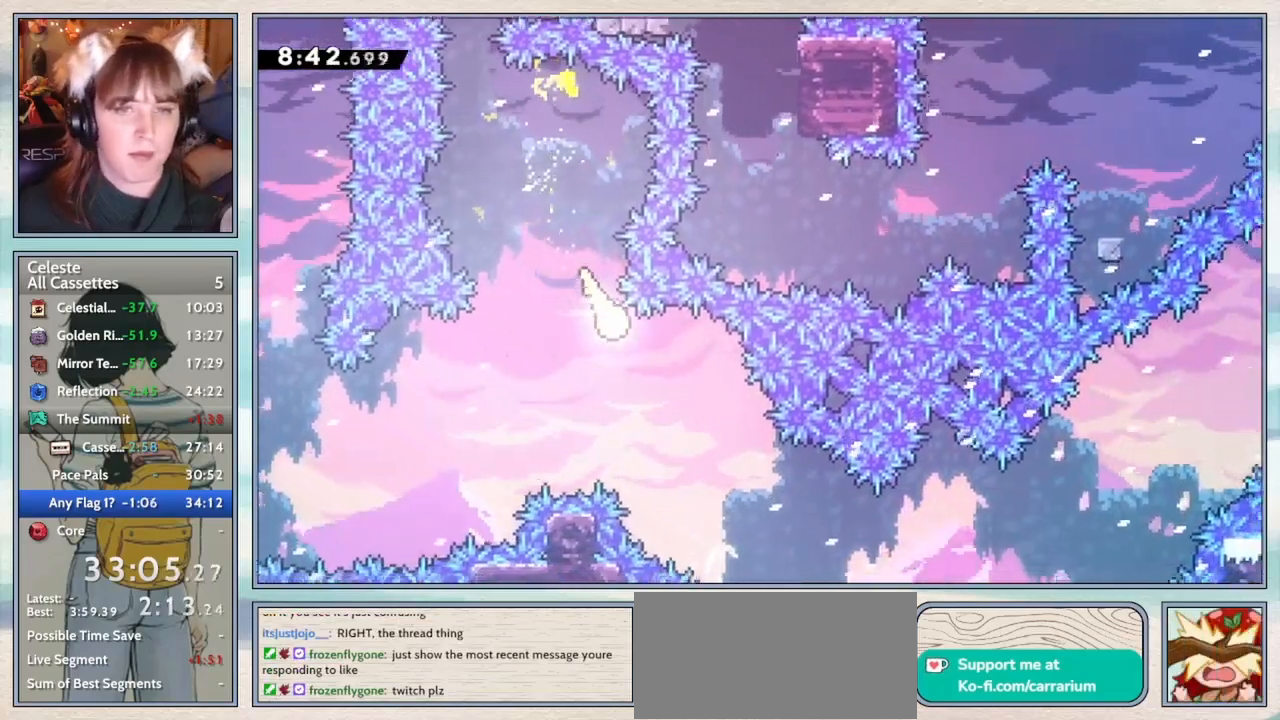
{"keys": [], "events": []}
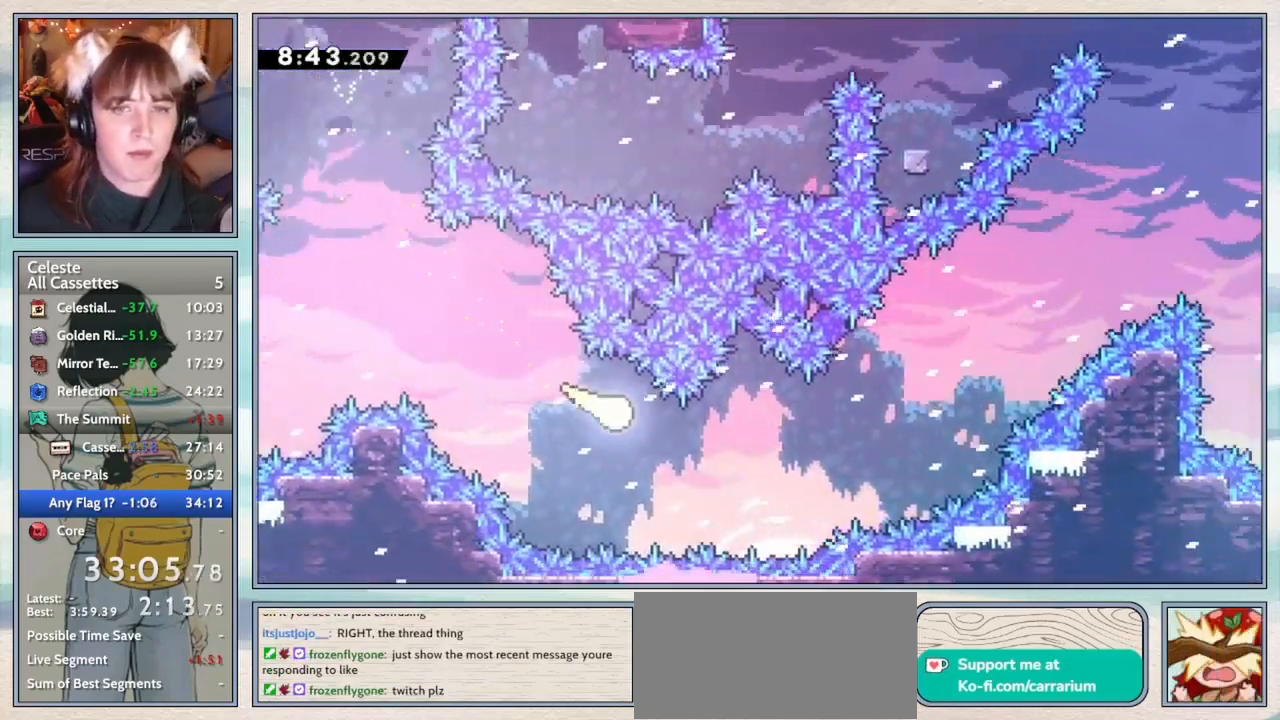
{"keys": [], "events": []}
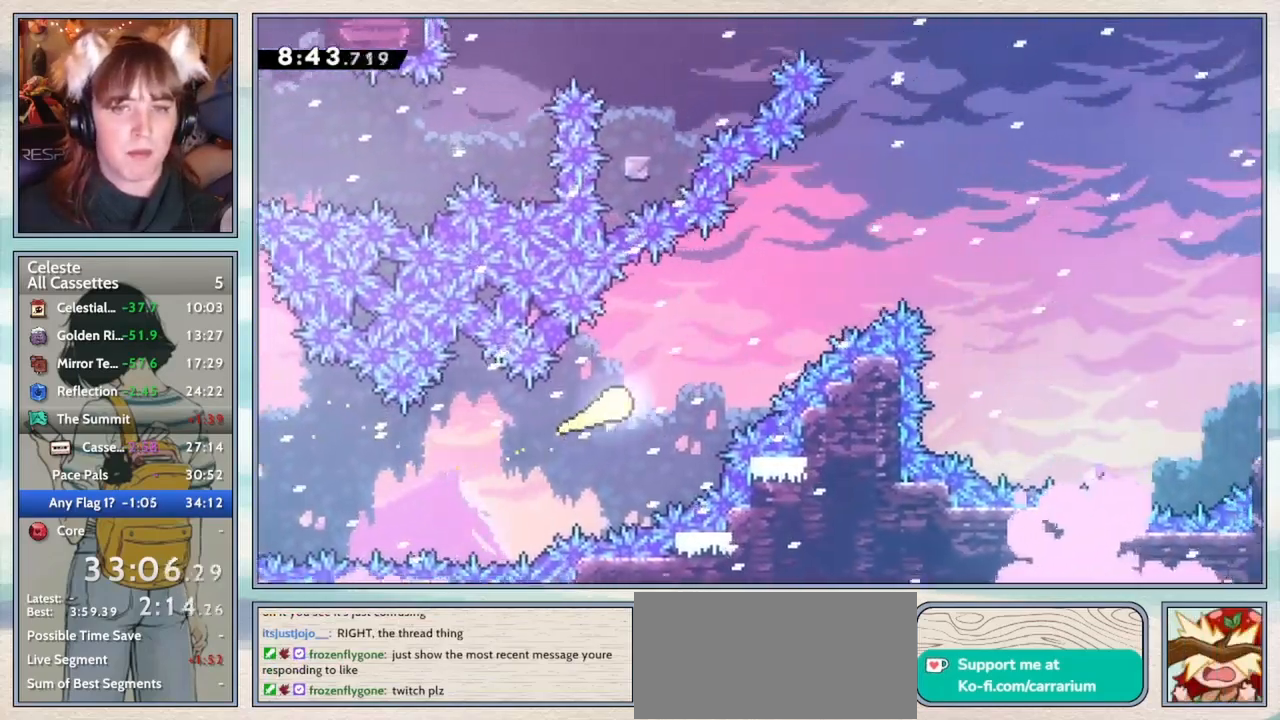
{"keys": [], "events": []}
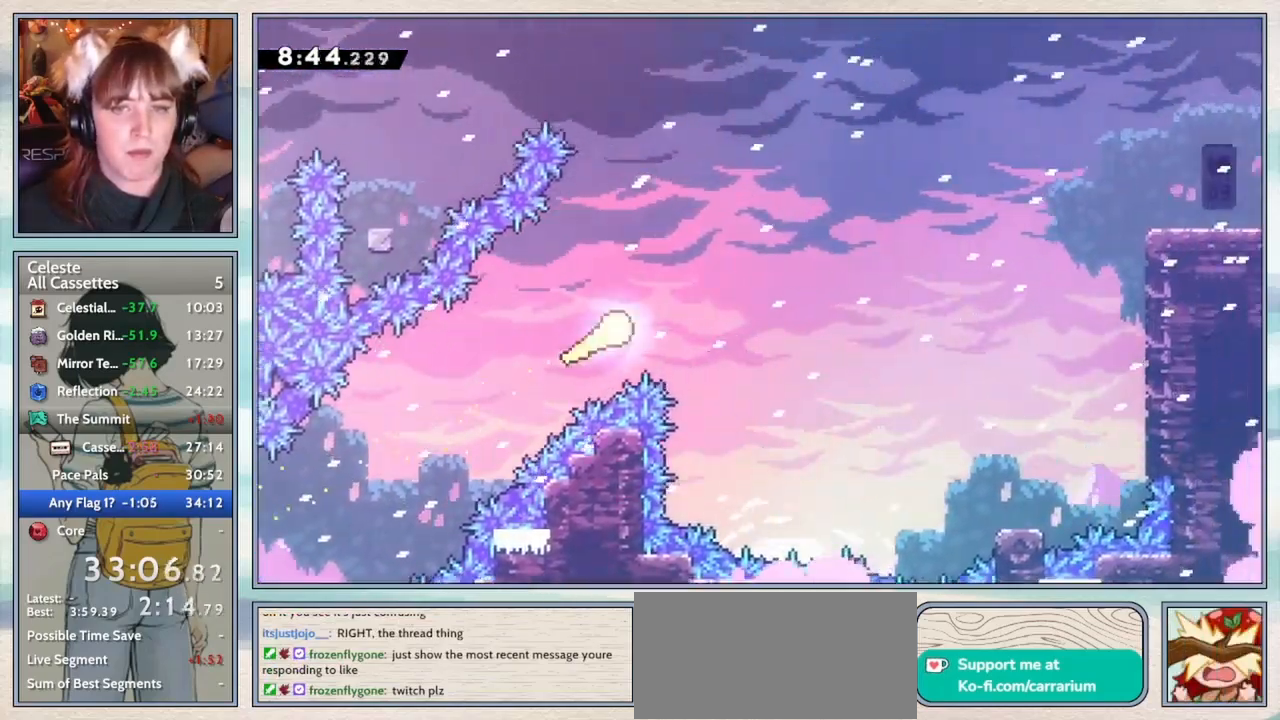
{"keys": [], "events": []}
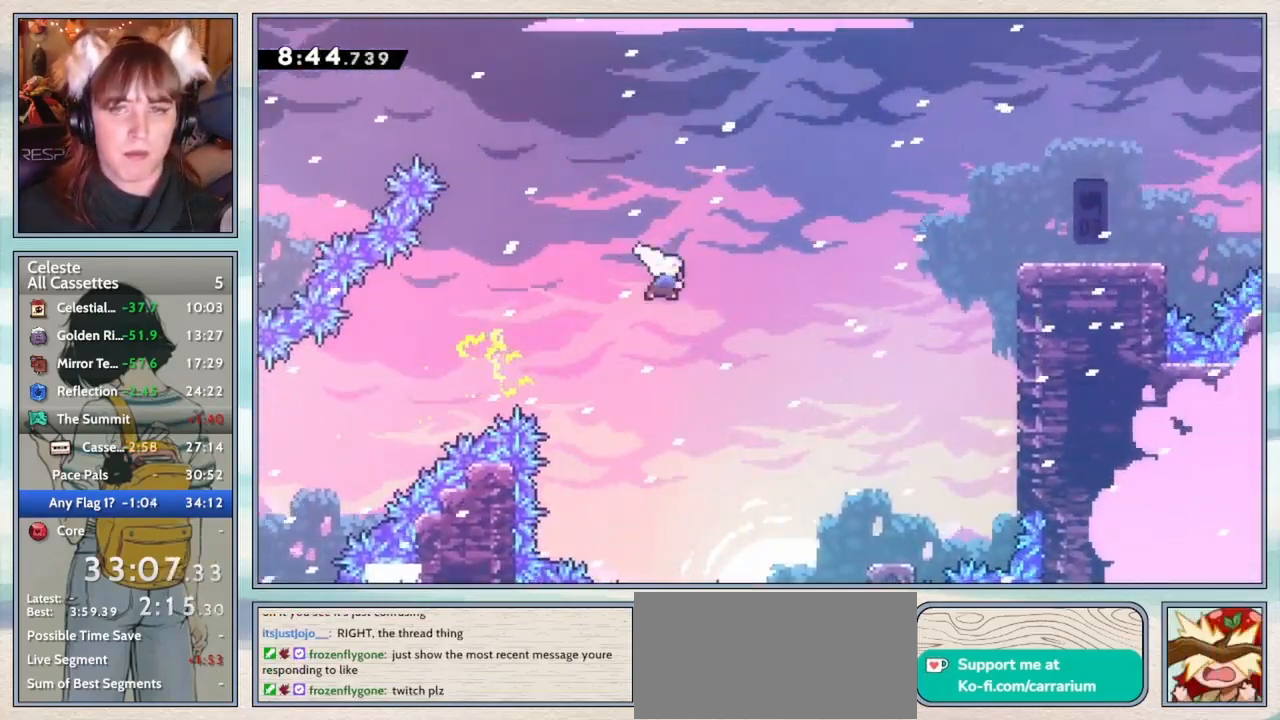
{"keys": ["dash"], "events": [[50, "dash", "down"], [167, "dash", "up"], [383, "dash", "down"]]}
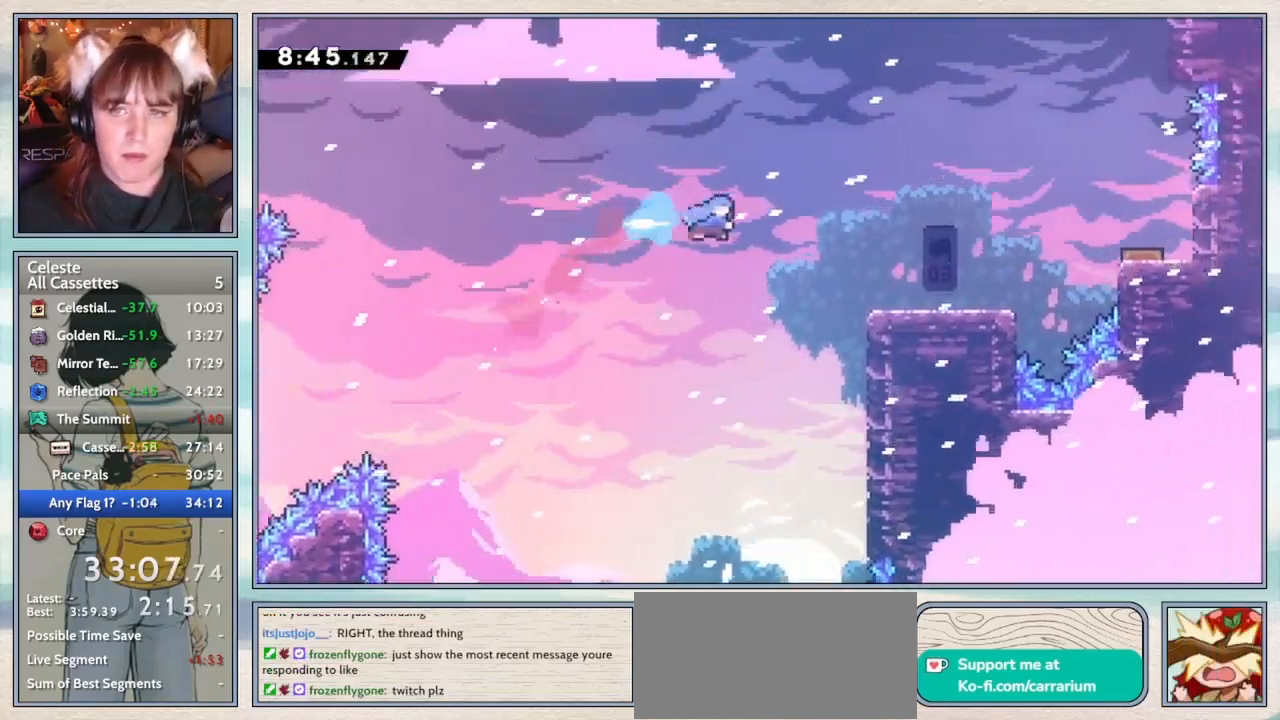
{"keys": ["dash"], "events": [[250, "dash", "up"], [467, "dash", "down"]]}
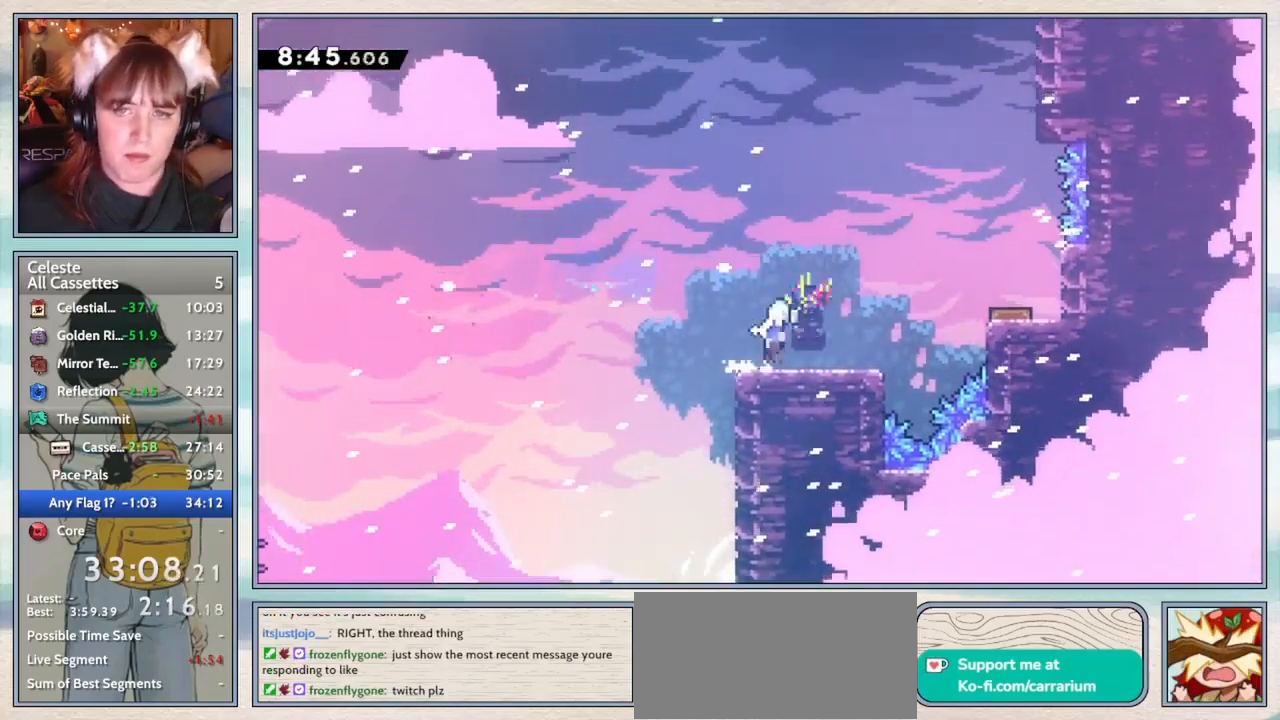
{"keys": [], "events": [[33, "jump2", "down"], [167, "dash", "up"], [217, "jump2", "up"]]}
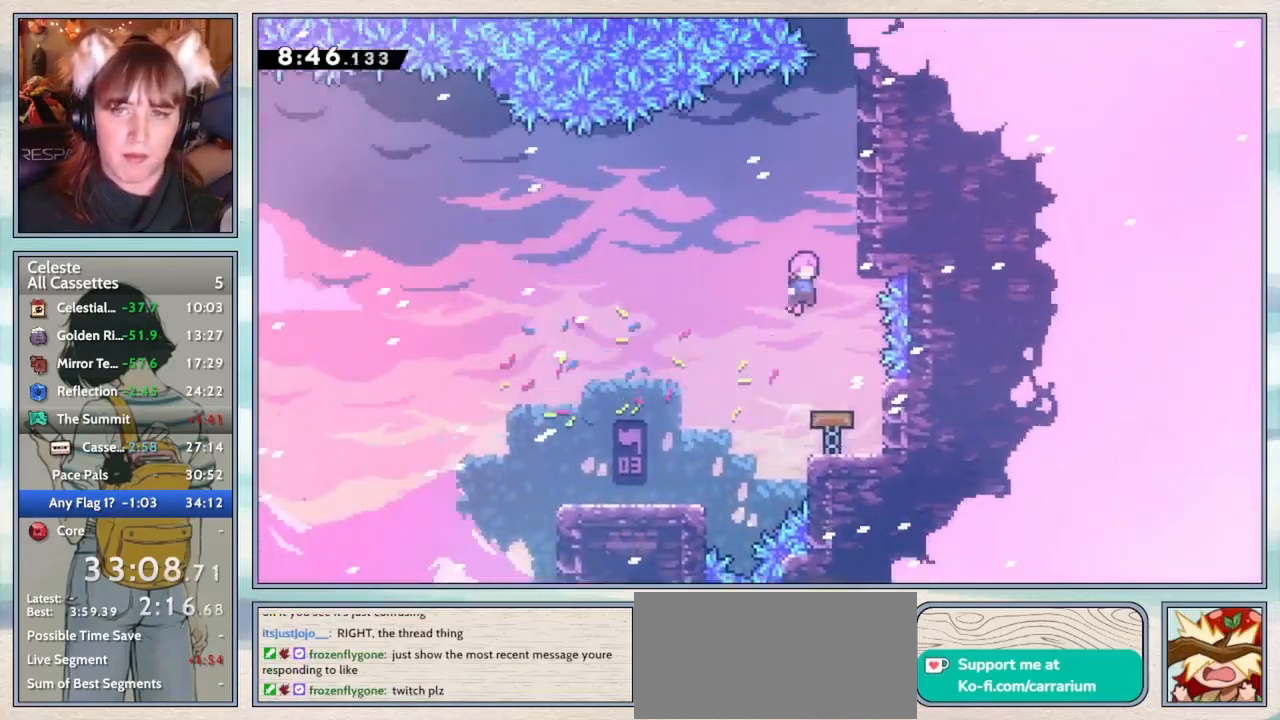
{"keys": ["grab"], "events": [[100, "right", "down"], [200, "grab", "down"], [300, "jump2", "down"], [450, "right", "up"], [500, "jump2", "up"]]}
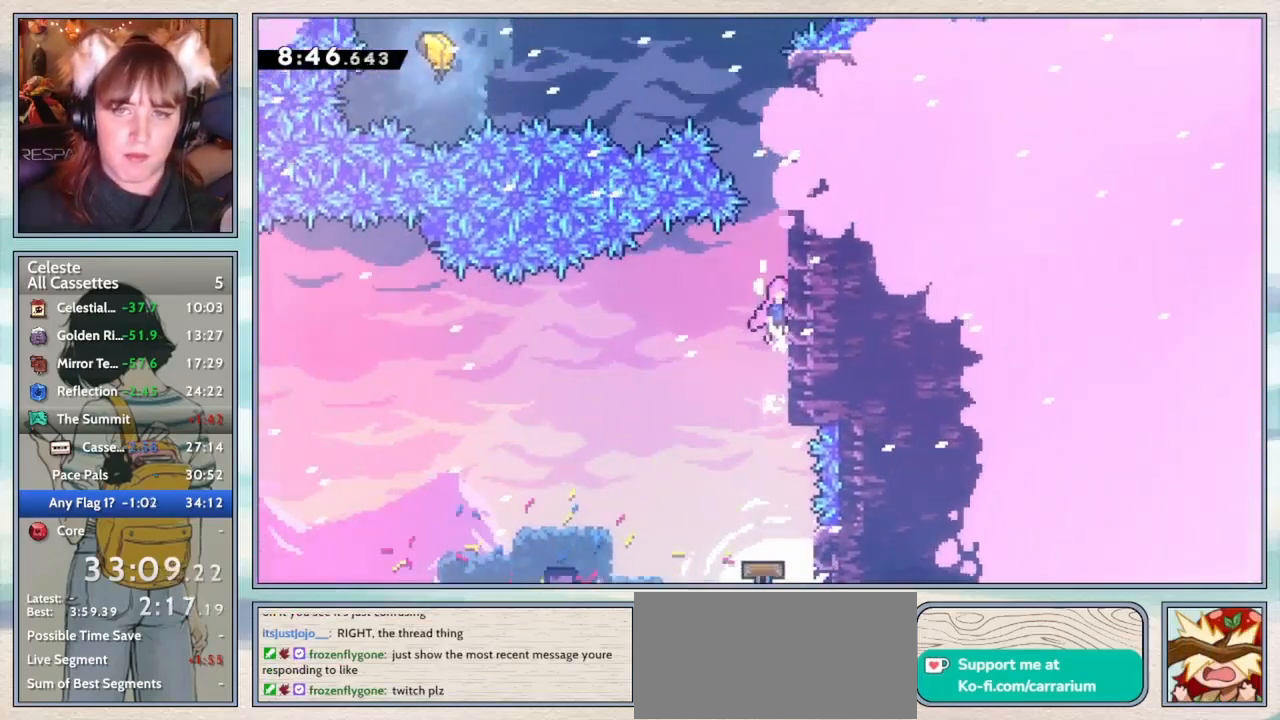
{"keys": ["up"], "events": [[33, "jump2", "down"], [200, "up", "down"], [250, "jump2", "up"], [283, "grab", "up"], [333, "dash", "down"], [433, "dash", "up"]]}
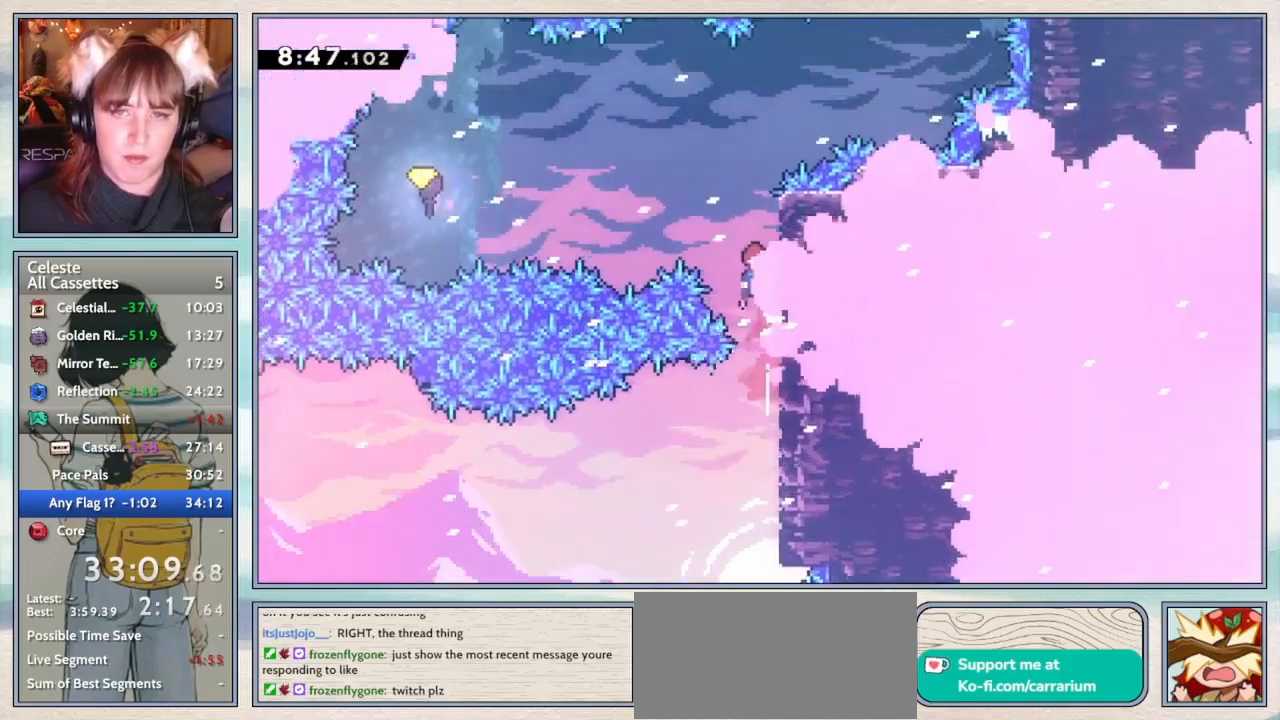
{"keys": ["left"], "events": [[17, "jump2", "down"], [83, "left", "down"], [133, "up", "up"], [250, "jump2", "up"], [333, "dash", "down"], [467, "dash", "up"]]}
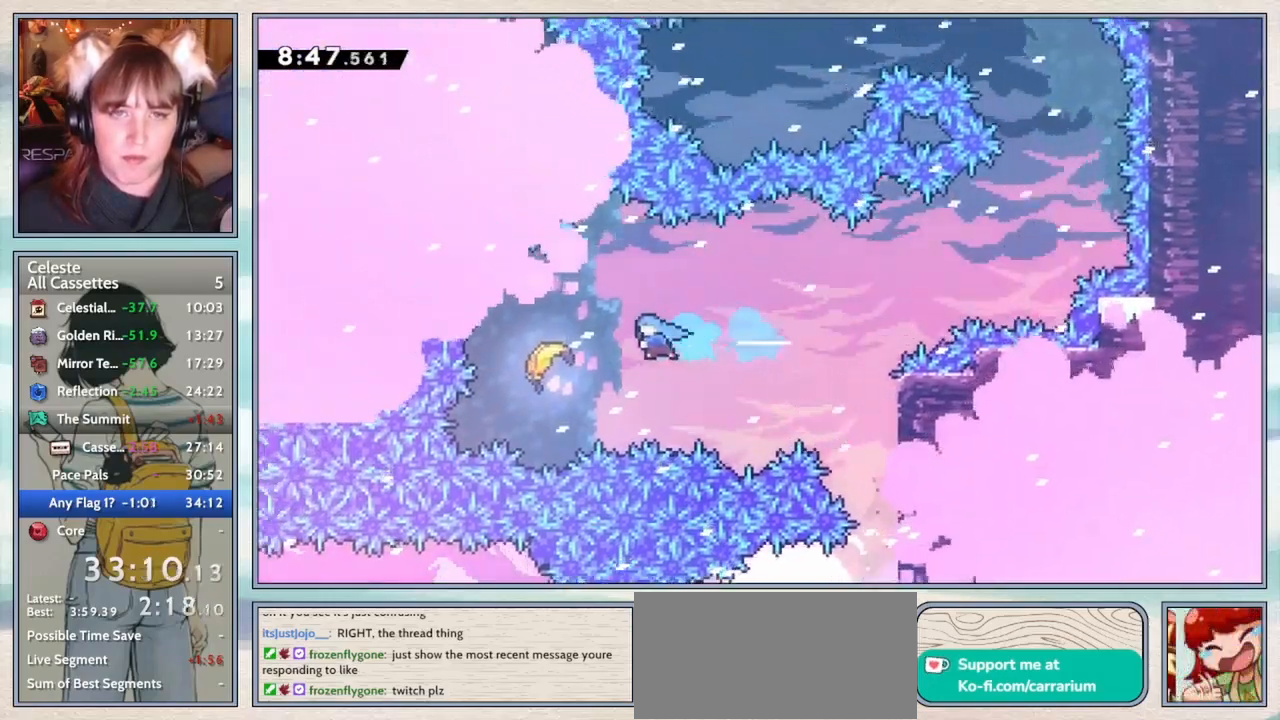
{"keys": [], "events": [[233, "left", "up"]]}
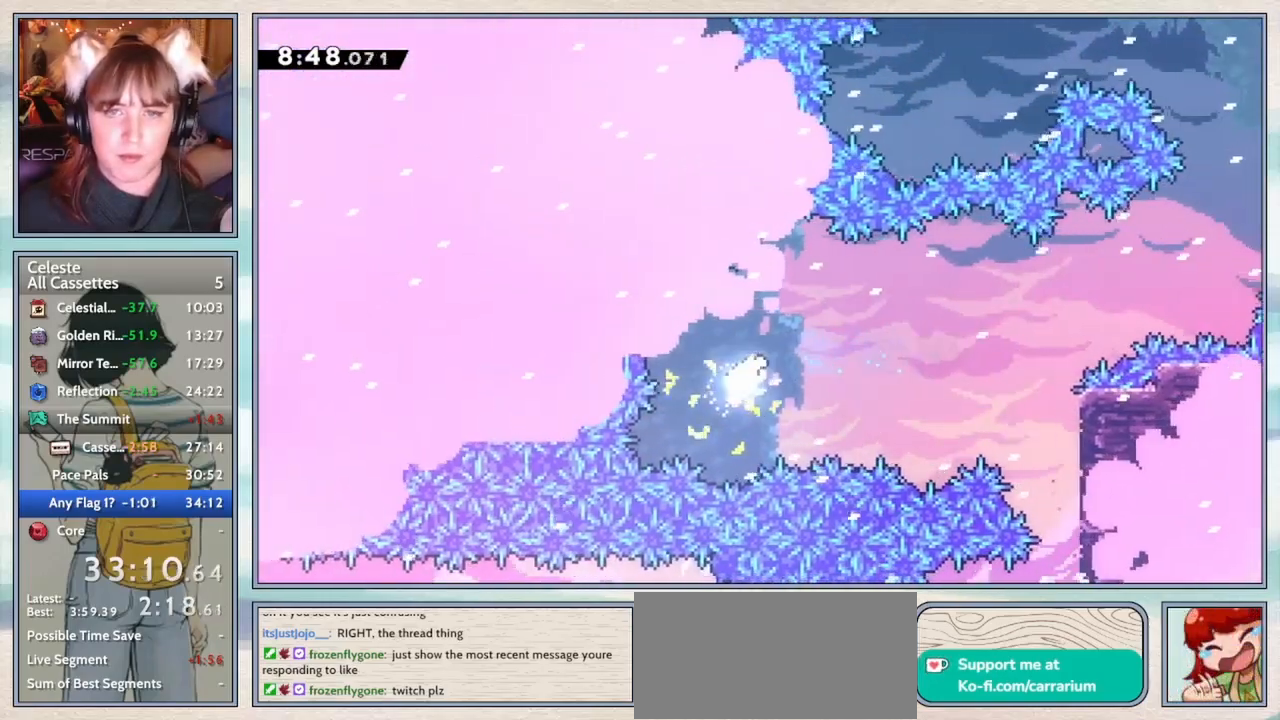
{"keys": [], "events": []}